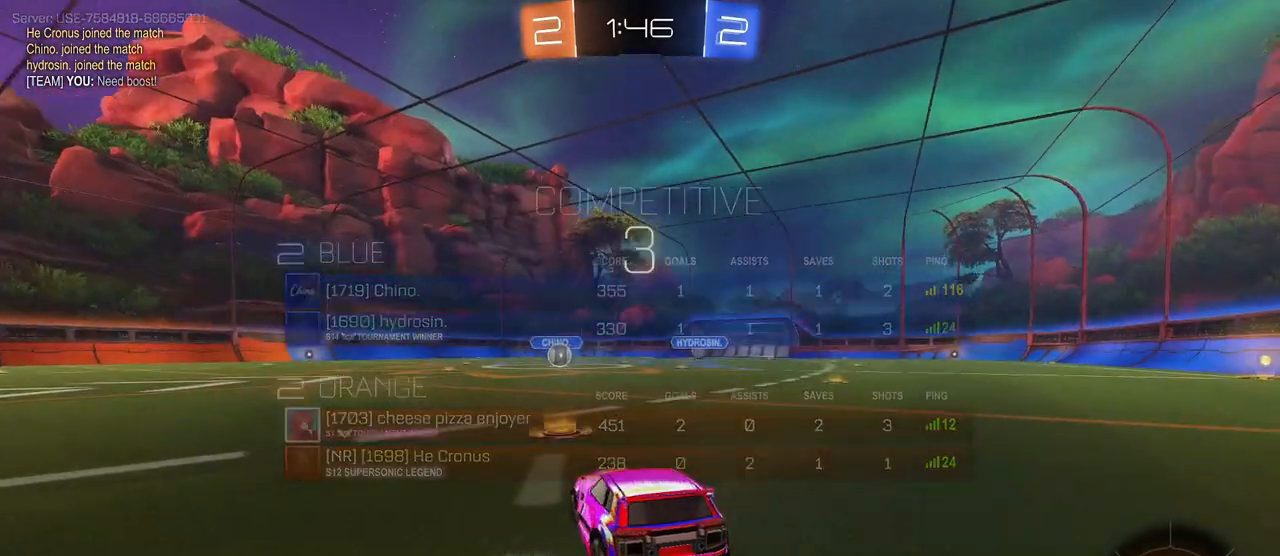
Gameplay with a controller (PlayStation layout); each line is a JSON object with the inputs held at the frame after it. "events" lists button and stick changes between this image and that frame as [ms after this image, input, new state], when the widget could be followed in between. Not read: R2.
{"buttons": [], "left_stick": "center", "right_stick": "center", "events": [[17, "right_stick", "center"]]}
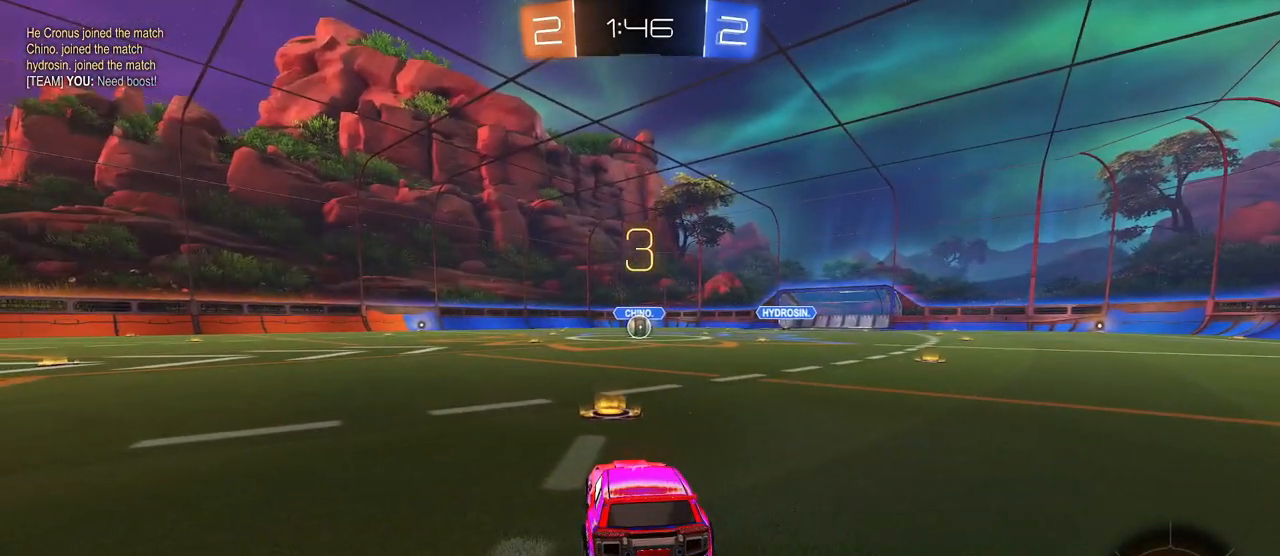
{"buttons": [], "left_stick": "center", "right_stick": "center", "events": []}
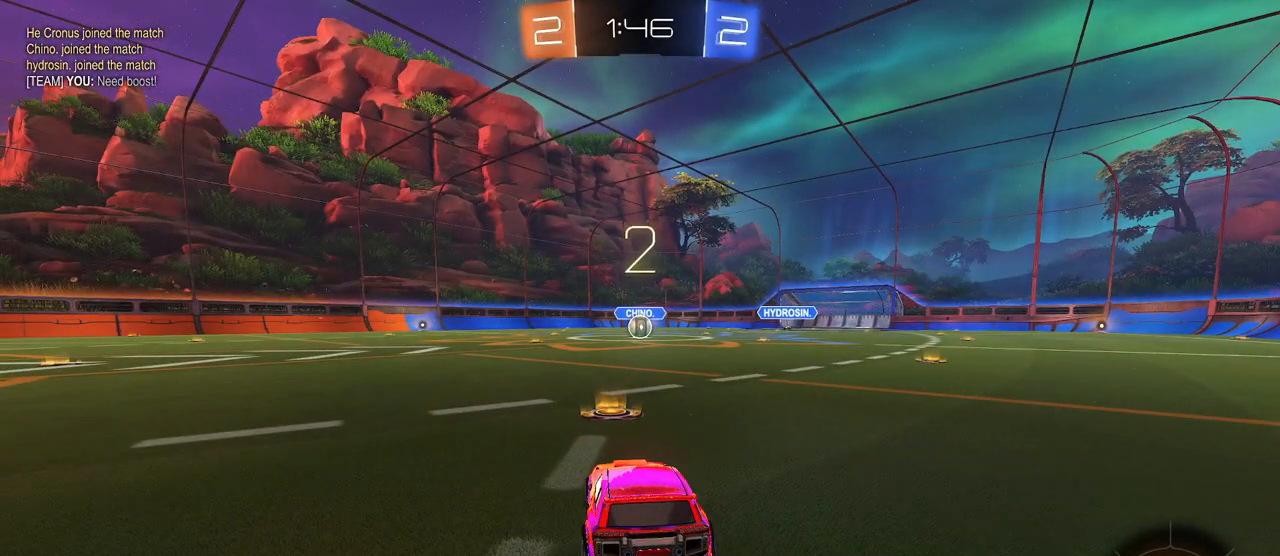
{"buttons": [], "left_stick": "center", "right_stick": "center", "events": []}
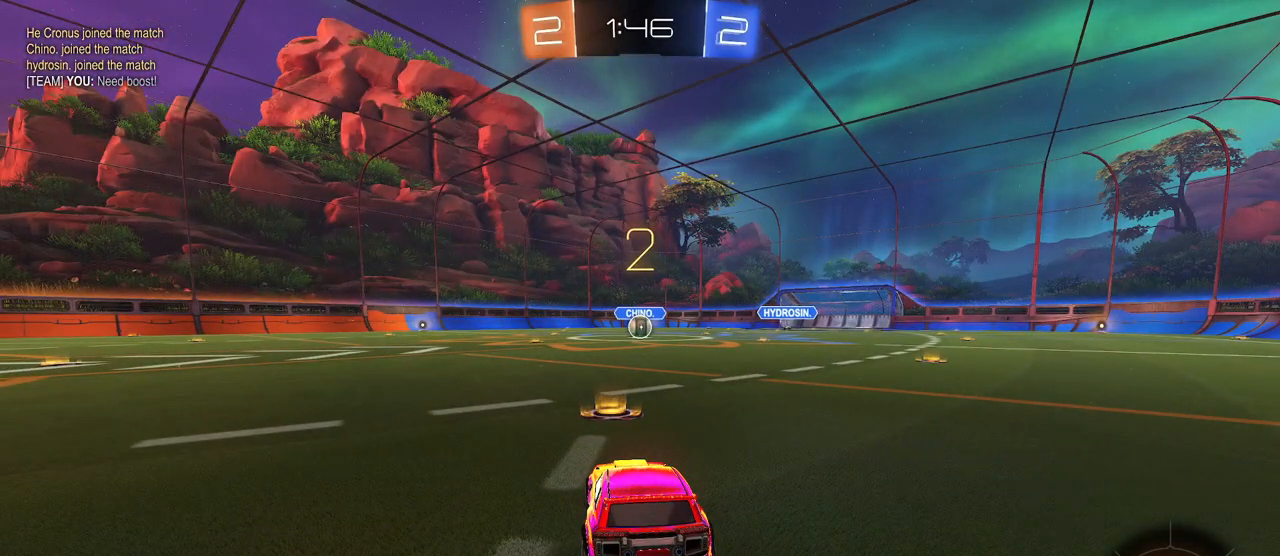
{"buttons": [], "left_stick": "center", "right_stick": "center", "events": []}
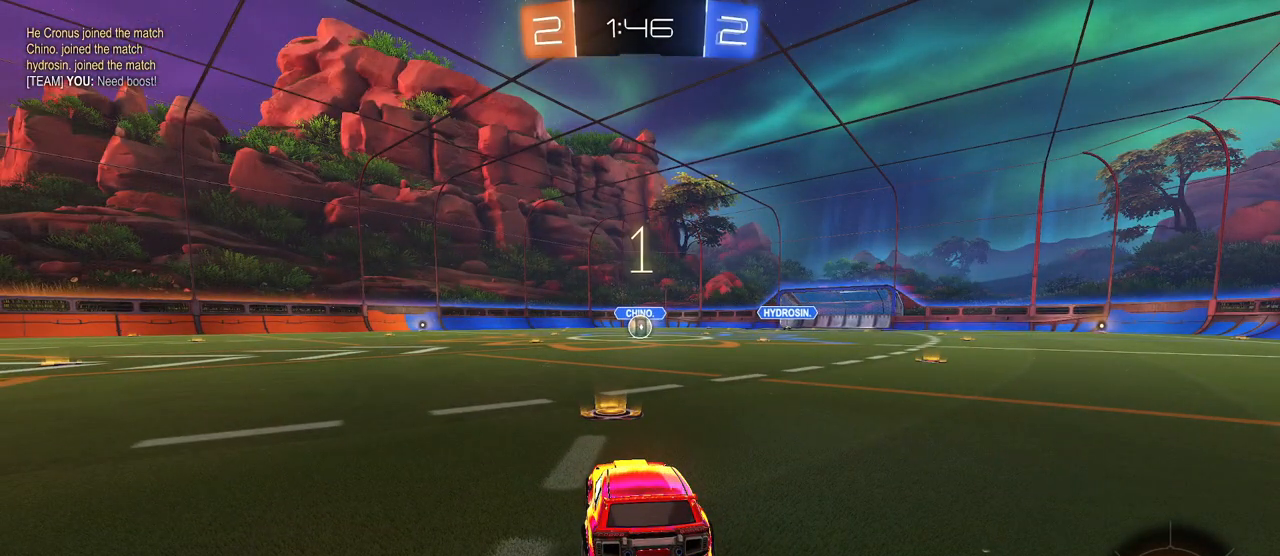
{"buttons": ["R1"], "left_stick": "center", "right_stick": "center", "events": [[334, "R1", "down"]]}
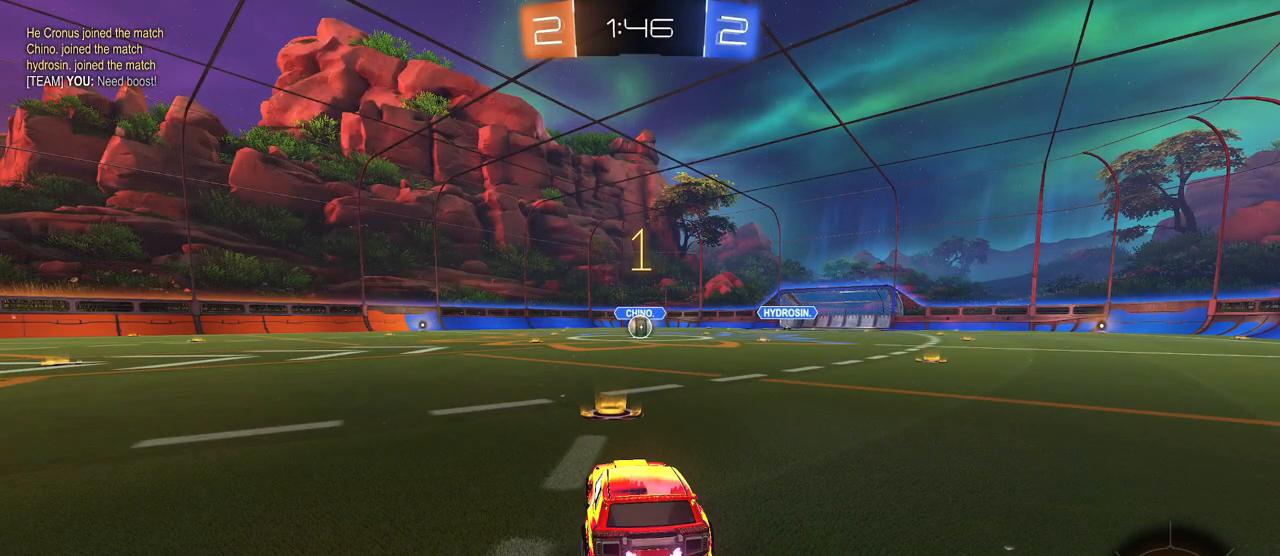
{"buttons": ["R1"], "left_stick": "center", "right_stick": "center", "events": []}
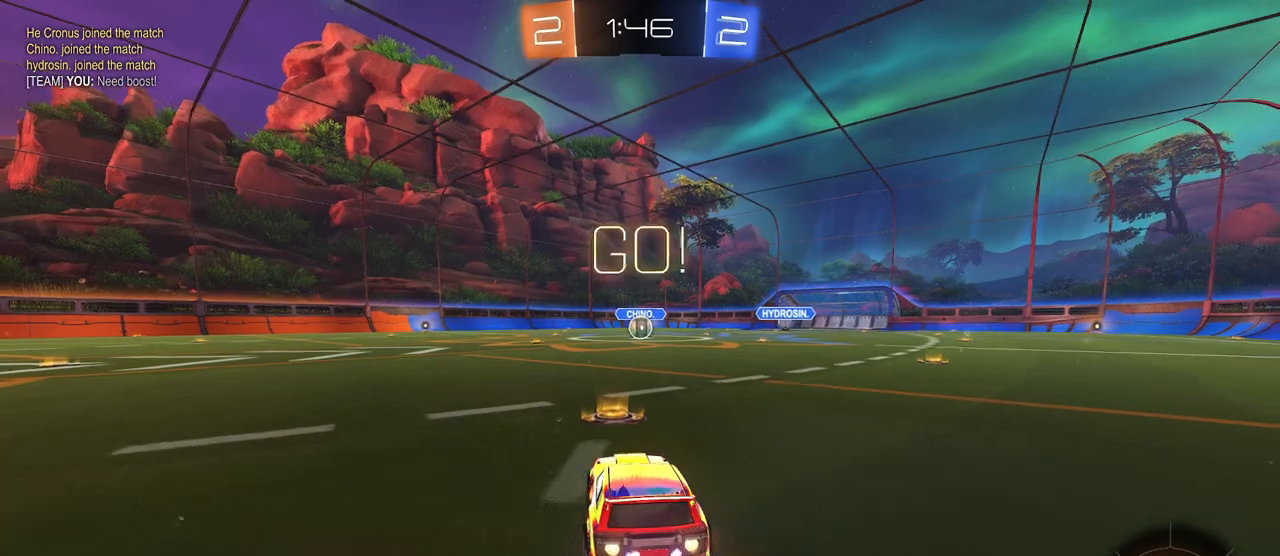
{"buttons": ["SQUARE", "R1"], "left_stick": "down", "right_stick": "center", "events": [[83, "left_stick", "right"], [200, "CROSS", "down"], [233, "left_stick", "up"], [283, "left_stick", "up-left"], [317, "CROSS", "up"], [367, "CROSS", "down"], [417, "SQUARE", "down"], [434, "left_stick", "down"], [484, "CROSS", "up"]]}
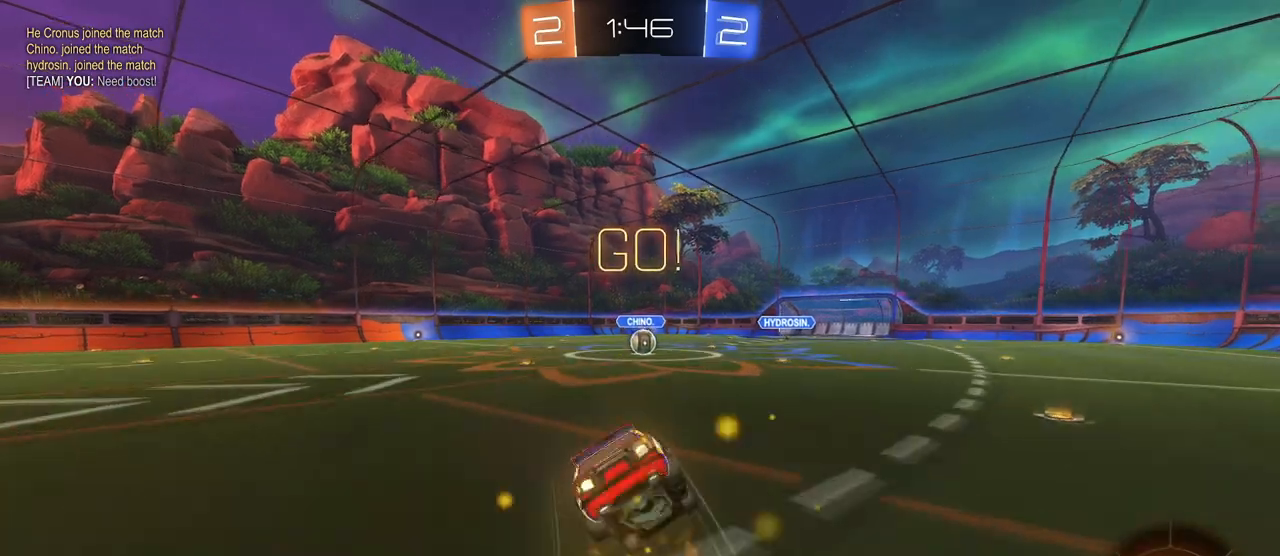
{"buttons": ["SQUARE", "R1"], "left_stick": "down-left", "right_stick": "center", "events": [[134, "left_stick", "down-left"]]}
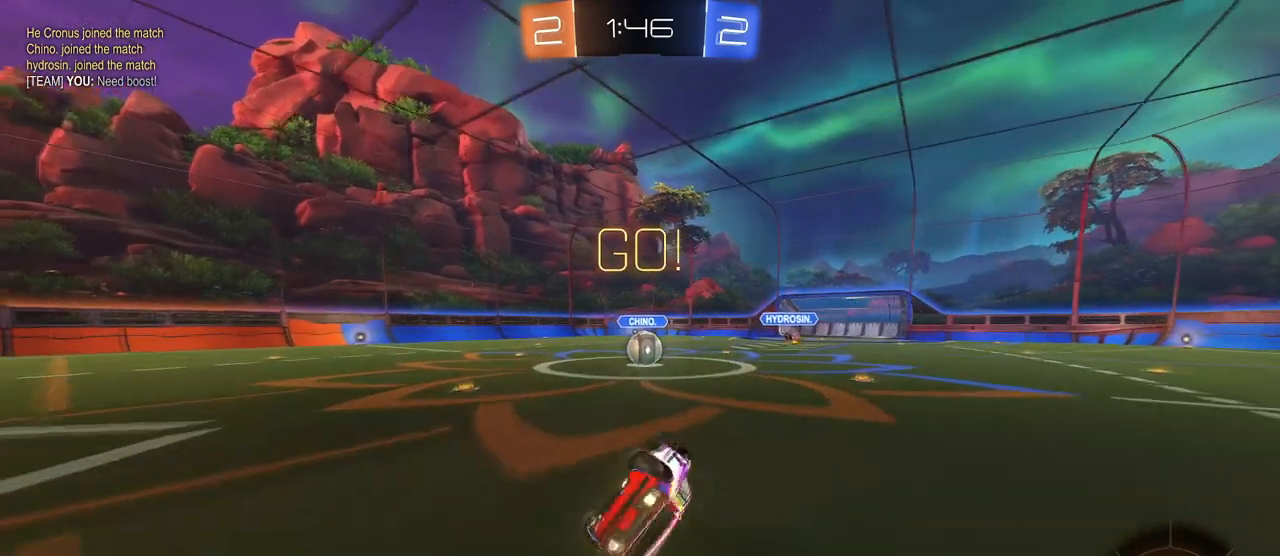
{"buttons": [], "left_stick": "right", "right_stick": "center", "events": [[400, "R1", "up"], [400, "SQUARE", "up"], [400, "left_stick", "right"]]}
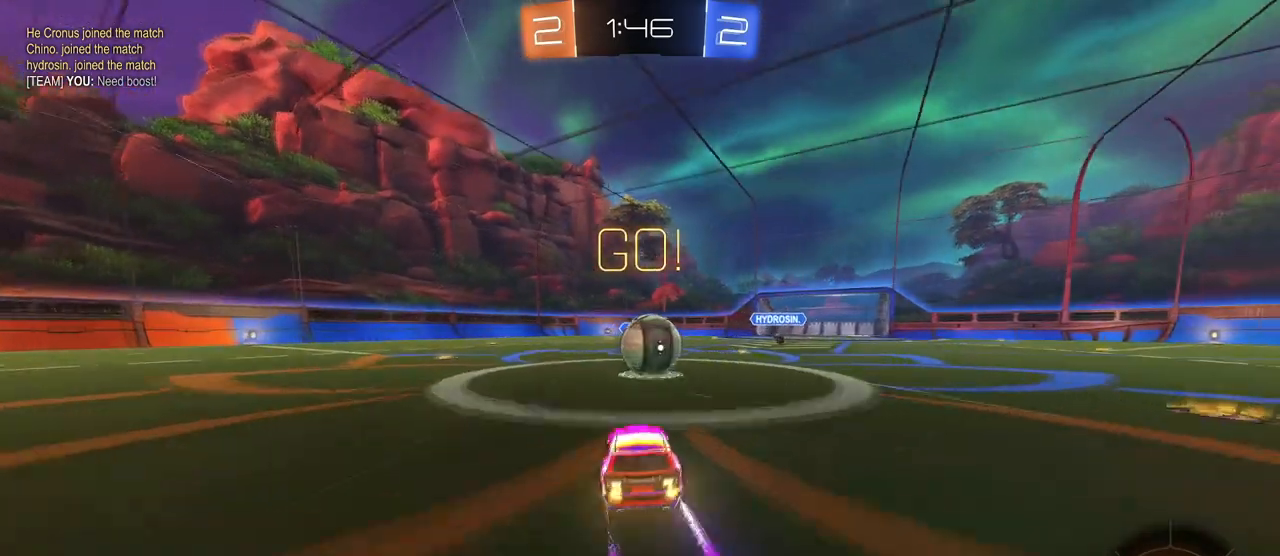
{"buttons": ["CROSS"], "left_stick": "down", "right_stick": "center", "events": [[84, "CROSS", "down"], [84, "left_stick", "up"], [134, "left_stick", "up-left"], [267, "CROSS", "up"], [317, "CROSS", "down"], [467, "left_stick", "down"]]}
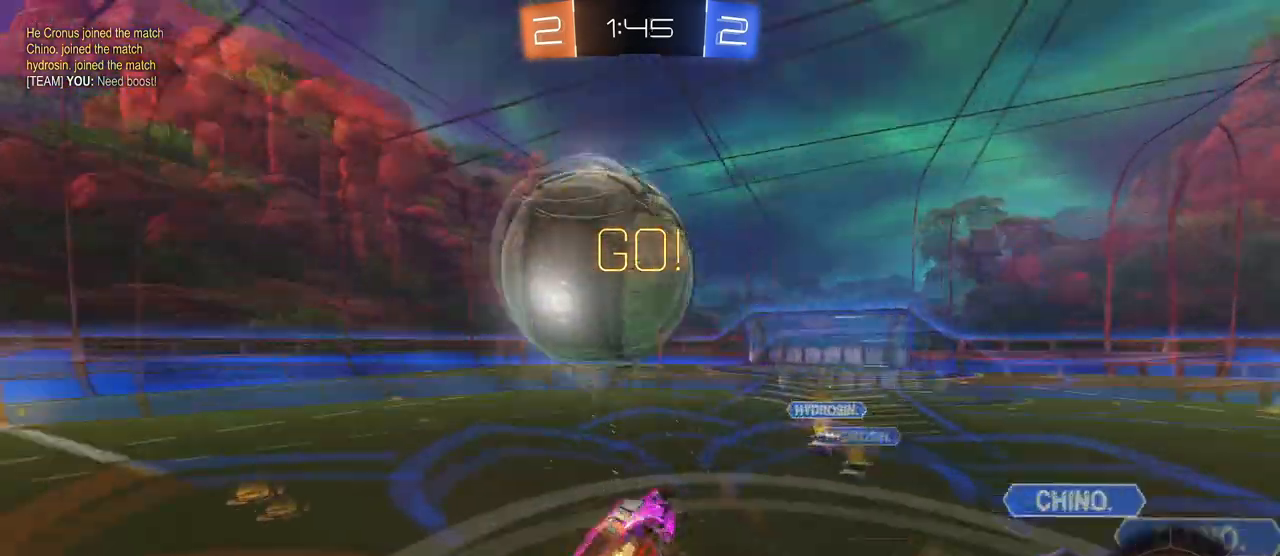
{"buttons": ["SQUARE"], "left_stick": "left", "right_stick": "center", "events": [[100, "CROSS", "up"], [283, "SQUARE", "down"], [334, "left_stick", "down-left"], [467, "left_stick", "left"]]}
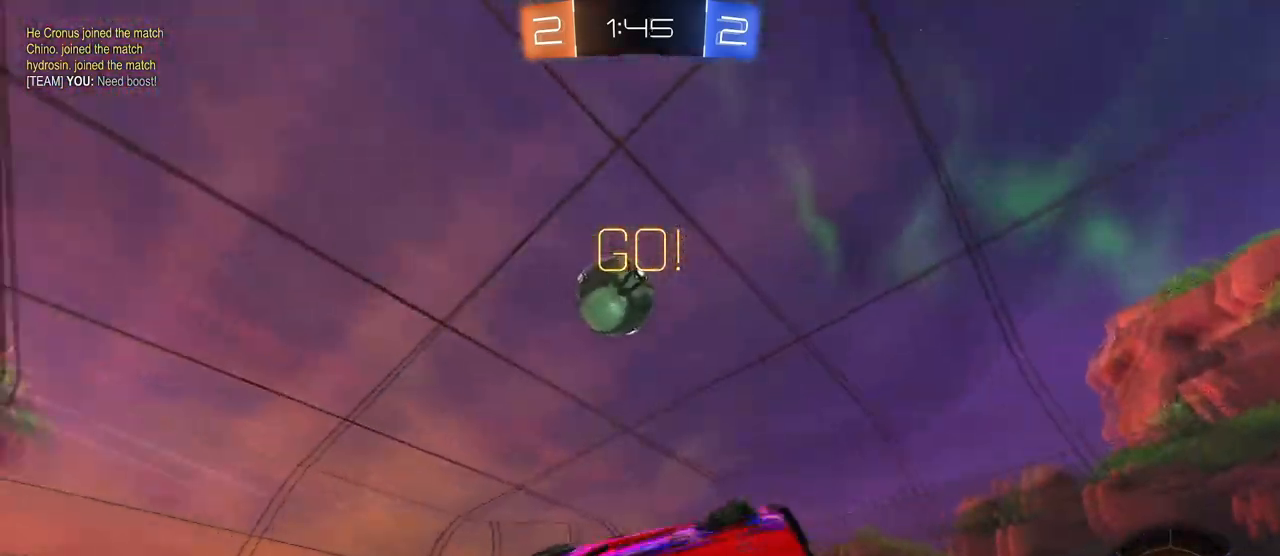
{"buttons": [], "left_stick": "center", "right_stick": "center", "events": [[167, "SQUARE", "up"], [217, "left_stick", "center"], [251, "TRIANGLE", "down"], [401, "TRIANGLE", "up"]]}
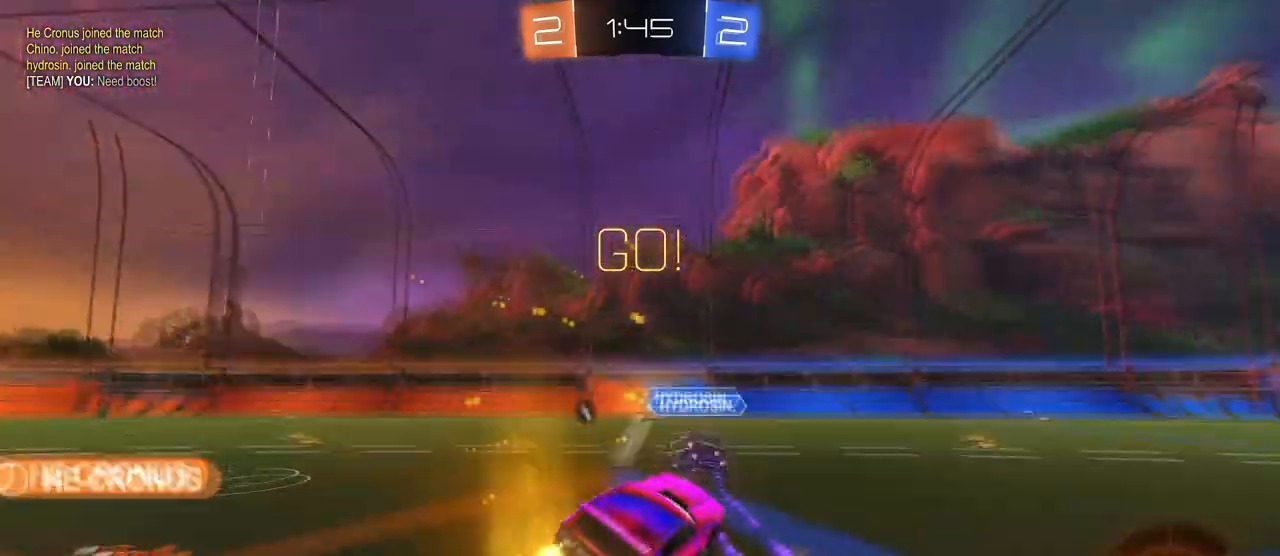
{"buttons": [], "left_stick": "left", "right_stick": "center", "events": [[67, "left_stick", "left"]]}
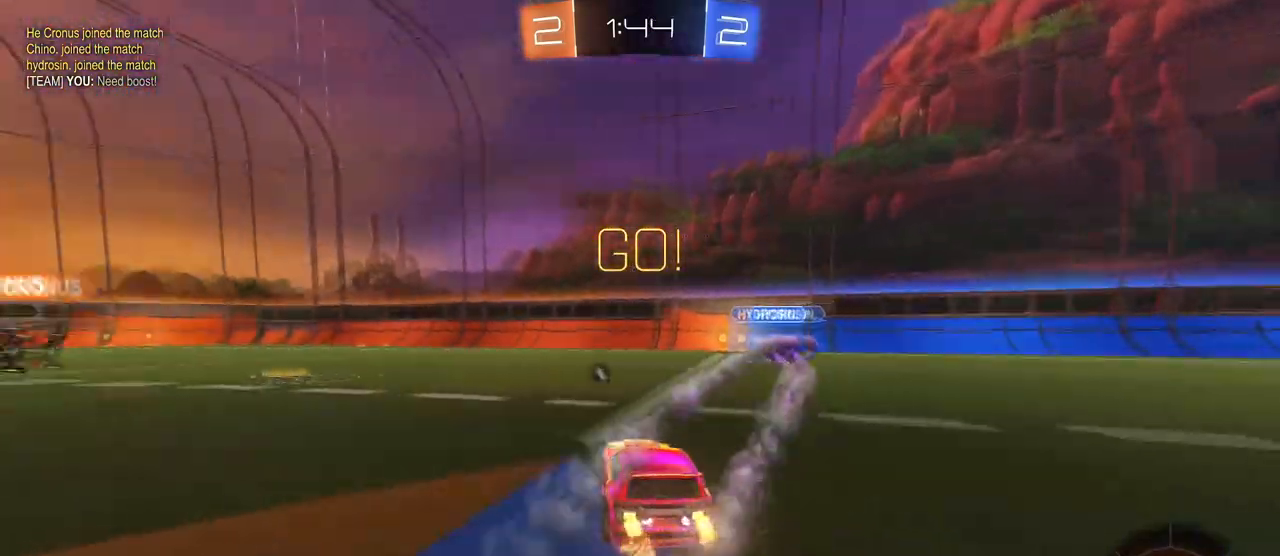
{"buttons": [], "left_stick": "center", "right_stick": "center", "events": [[317, "left_stick", "center"]]}
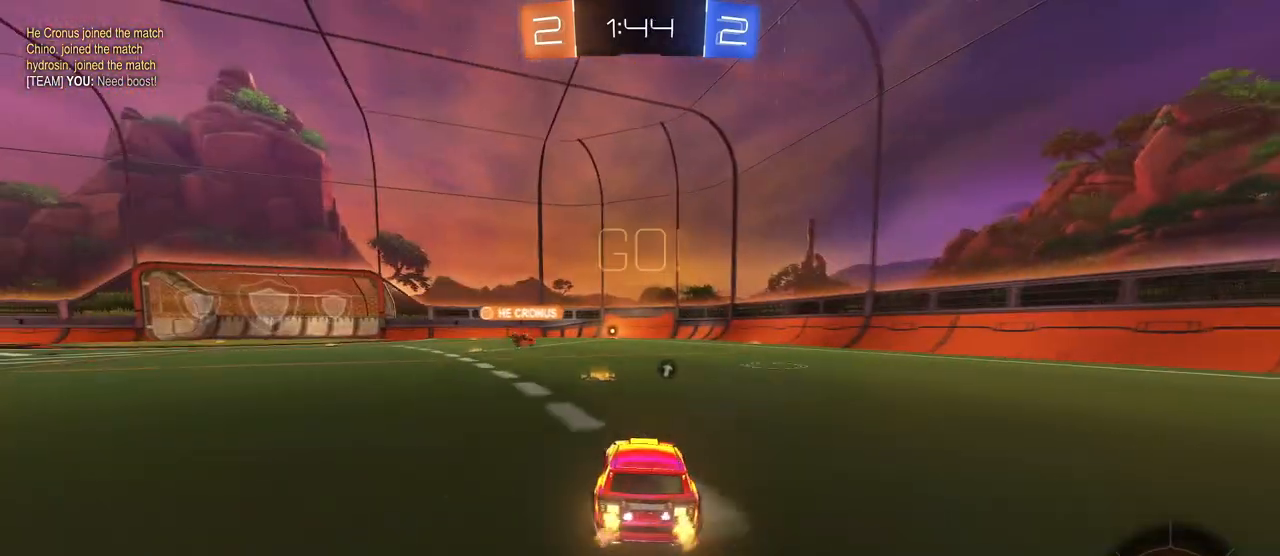
{"buttons": ["CROSS"], "left_stick": "up-left", "right_stick": "center", "events": [[84, "left_stick", "left"], [367, "CROSS", "down"], [367, "left_stick", "up-right"], [501, "left_stick", "up-left"]]}
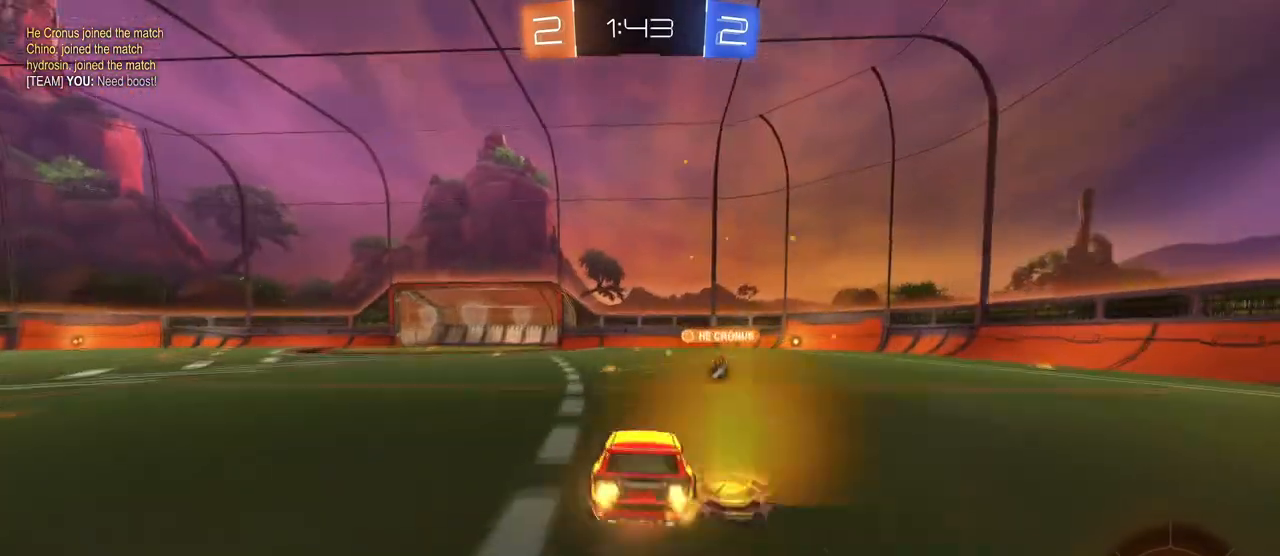
{"buttons": ["SQUARE"], "left_stick": "down-left", "right_stick": "center", "events": [[83, "left_stick", "down-left"], [133, "CROSS", "up"], [433, "SQUARE", "down"]]}
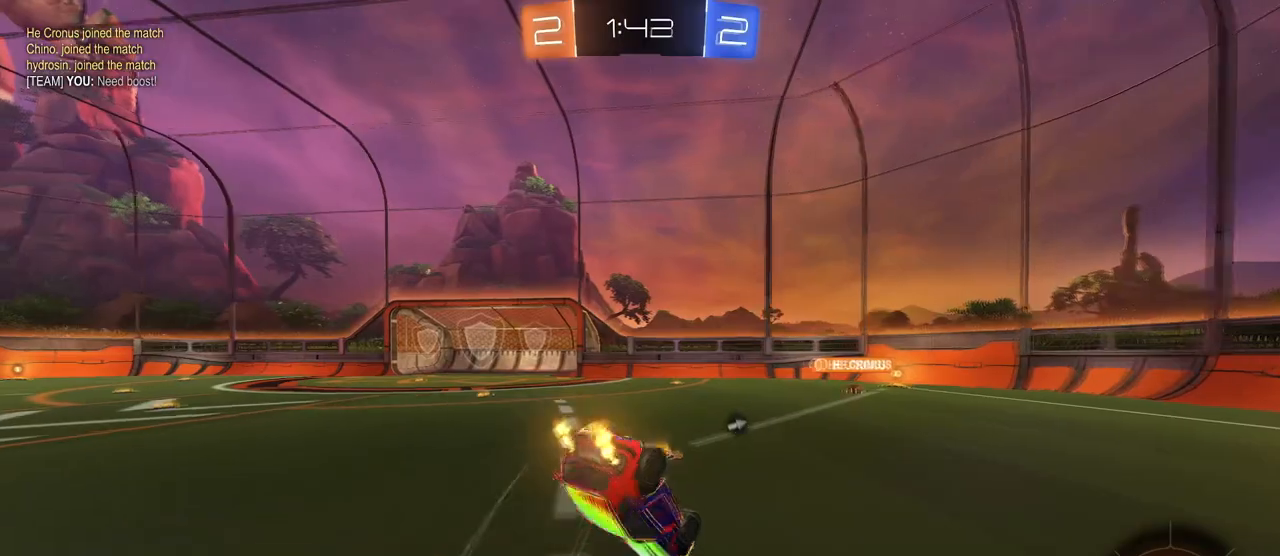
{"buttons": ["TRIANGLE"], "left_stick": "down-left", "right_stick": "center", "events": [[417, "SQUARE", "up"], [484, "TRIANGLE", "down"]]}
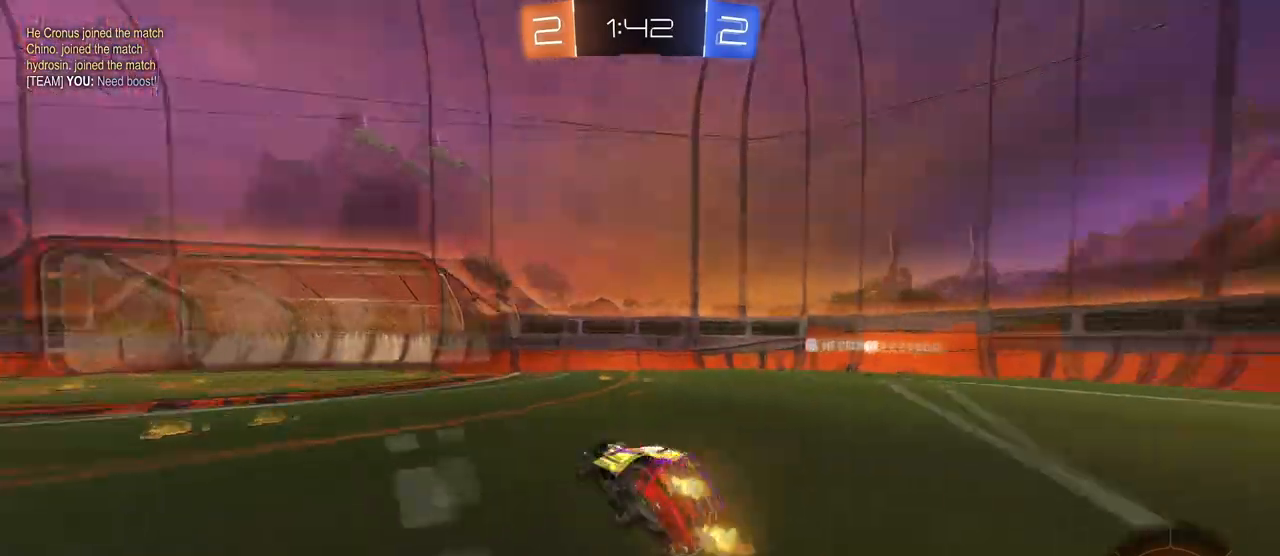
{"buttons": [], "left_stick": "center", "right_stick": "center", "events": [[100, "TRIANGLE", "up"], [433, "left_stick", "center"]]}
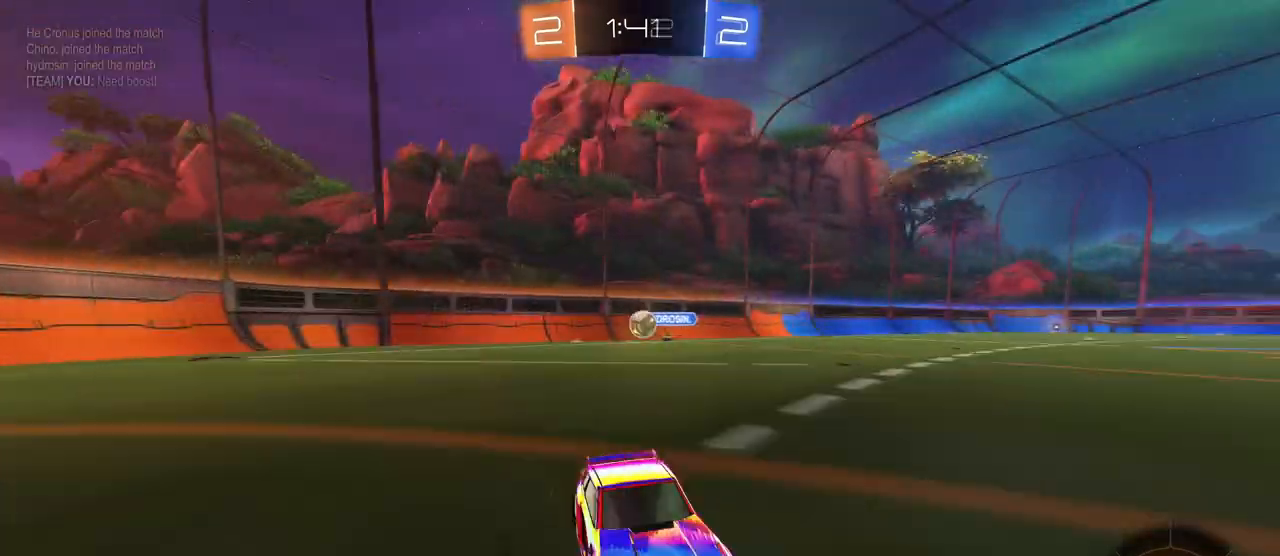
{"buttons": [], "left_stick": "center", "right_stick": "center", "events": [[34, "left_stick", "right"], [200, "left_stick", "center"]]}
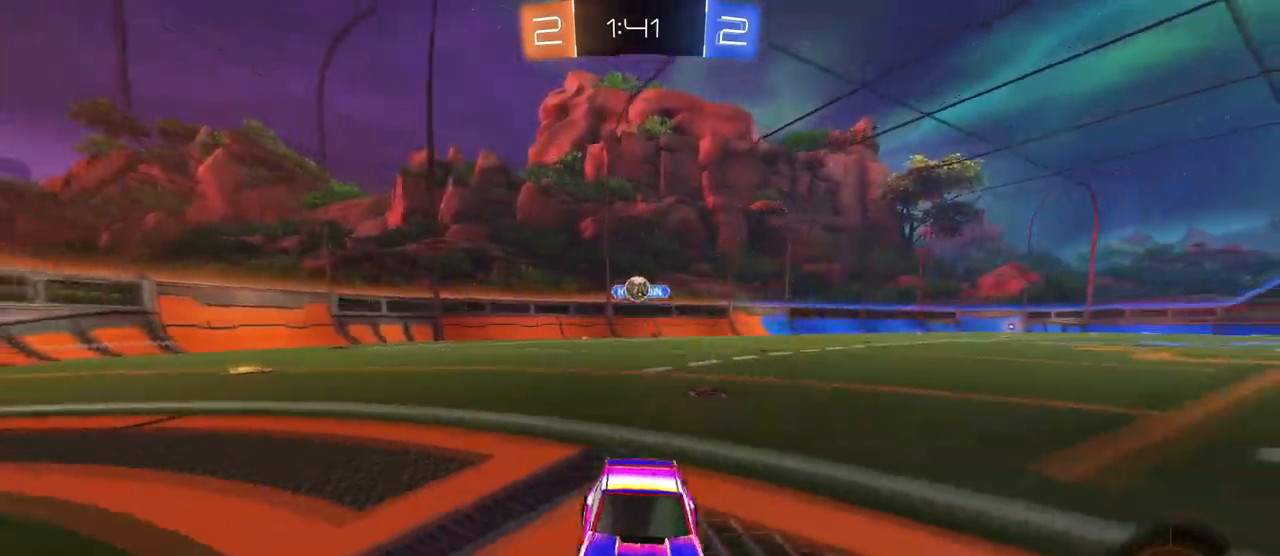
{"buttons": [], "left_stick": "left", "right_stick": "center", "events": [[283, "left_stick", "left"]]}
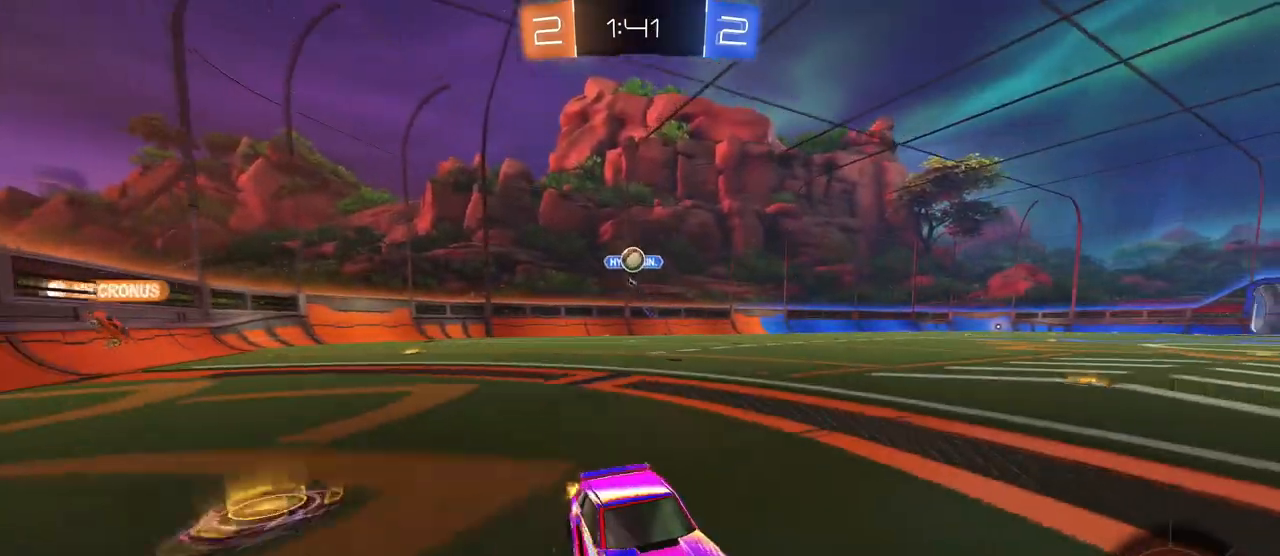
{"buttons": [], "left_stick": "right", "right_stick": "center", "events": [[17, "left_stick", "center"], [117, "left_stick", "right"], [234, "SQUARE", "down"], [434, "SQUARE", "up"]]}
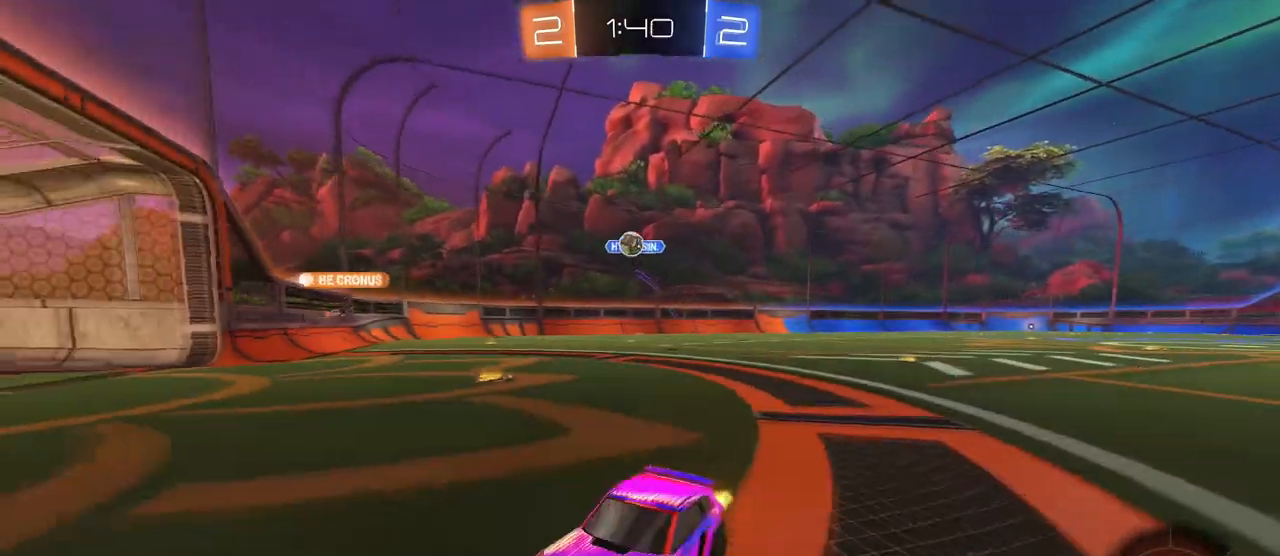
{"buttons": [], "left_stick": "center", "right_stick": "center", "events": [[483, "left_stick", "center"]]}
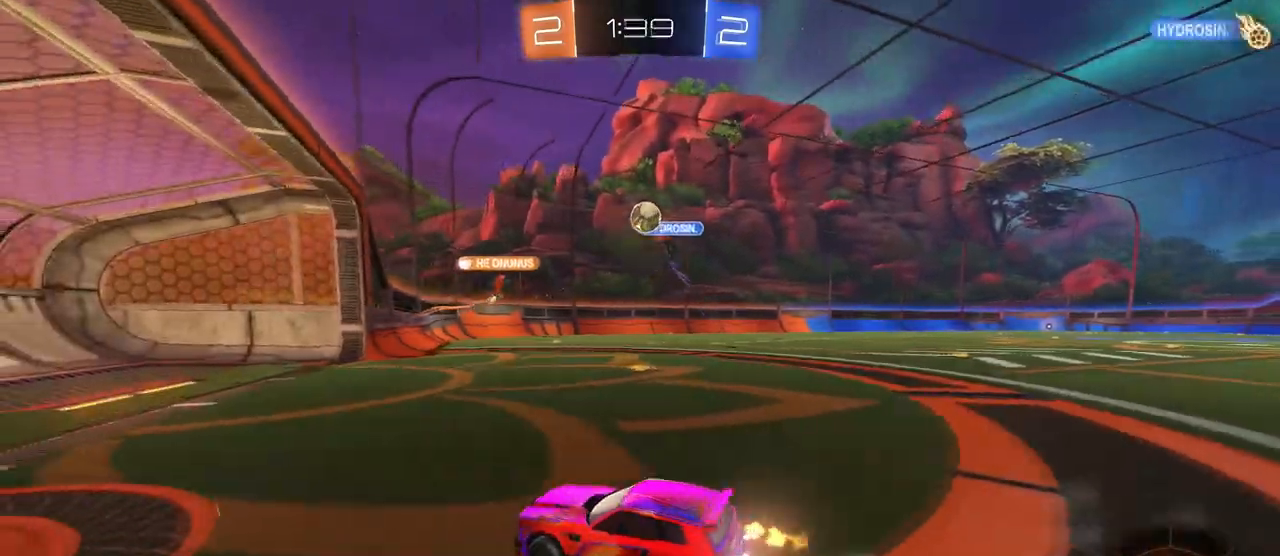
{"buttons": [], "left_stick": "down-right", "right_stick": "center", "events": [[150, "L2", "down"], [167, "left_stick", "down-right"], [200, "CROSS", "down"], [351, "L2", "up"], [484, "CROSS", "up"]]}
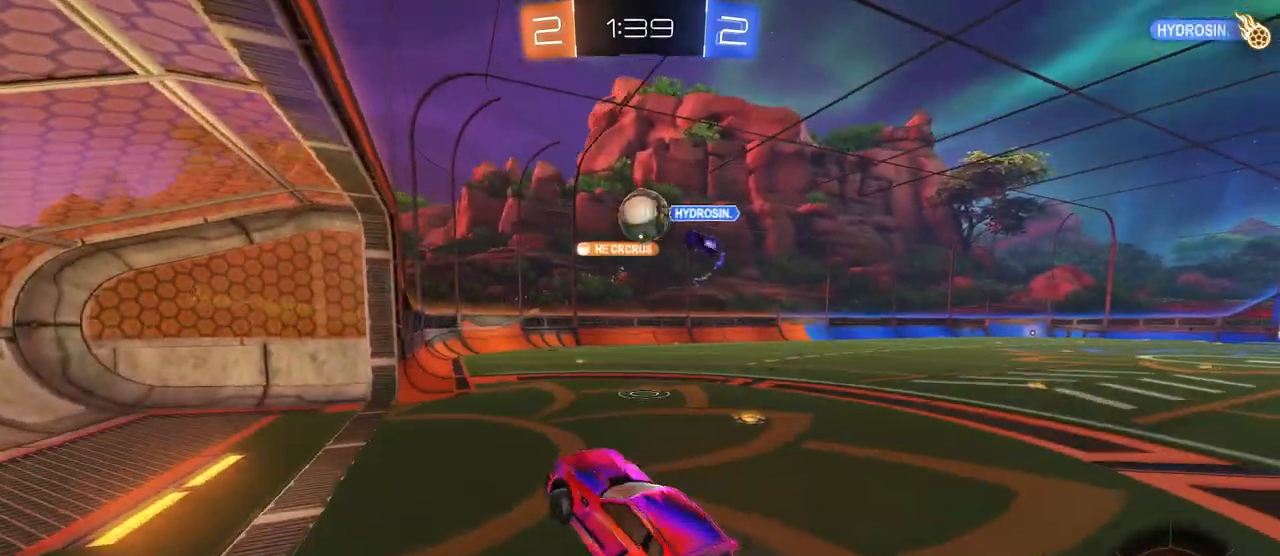
{"buttons": ["CROSS", "R1"], "left_stick": "up-right", "right_stick": "center", "events": [[33, "R1", "down"], [66, "L1", "down"], [66, "left_stick", "up"], [166, "left_stick", "up-left"], [217, "L1", "up"], [283, "left_stick", "up"], [383, "left_stick", "up-right"], [500, "CROSS", "down"]]}
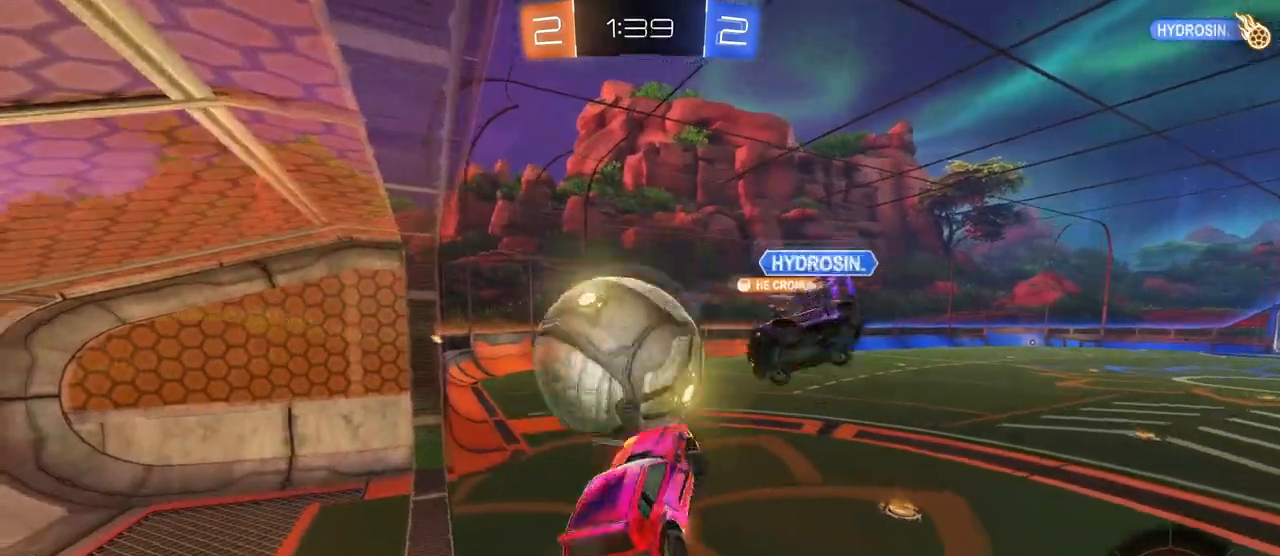
{"buttons": ["SQUARE"], "left_stick": "down-right", "right_stick": "center", "events": [[117, "left_stick", "down"], [167, "CROSS", "up"], [184, "R1", "up"], [334, "left_stick", "down-right"], [484, "SQUARE", "down"]]}
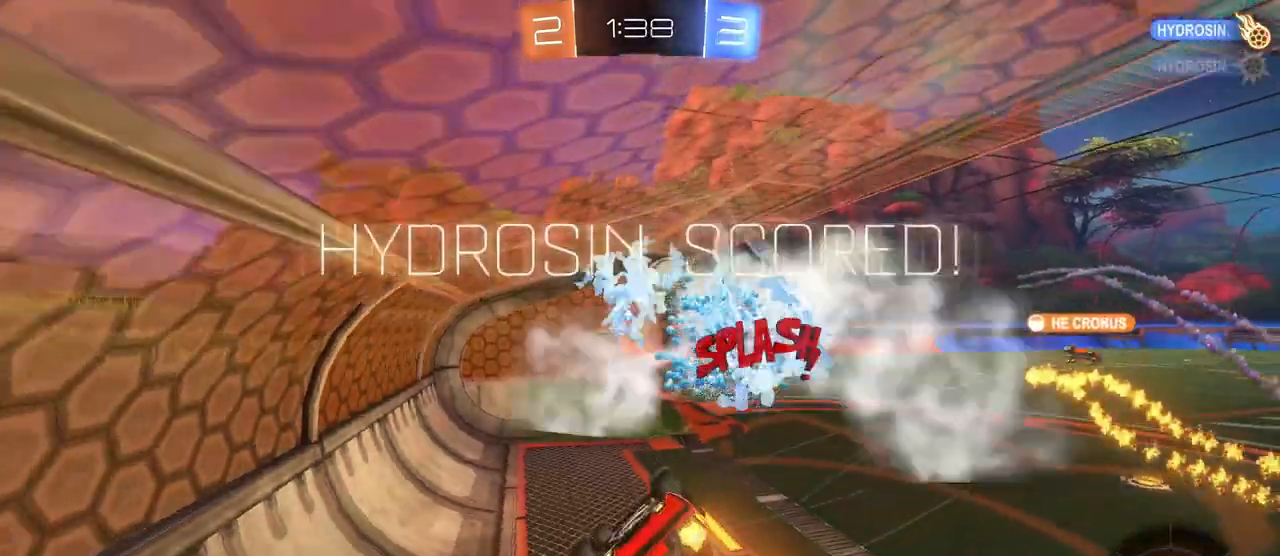
{"buttons": [], "left_stick": "center", "right_stick": "center", "events": [[267, "left_stick", "center"], [333, "SQUARE", "up"]]}
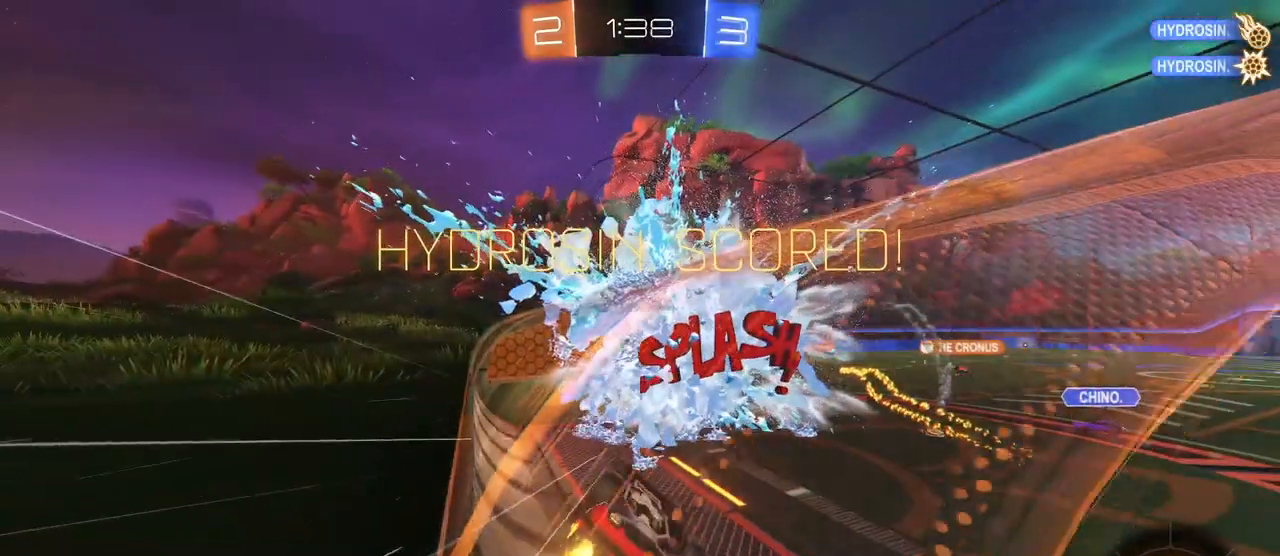
{"buttons": [], "left_stick": "center", "right_stick": "center", "events": []}
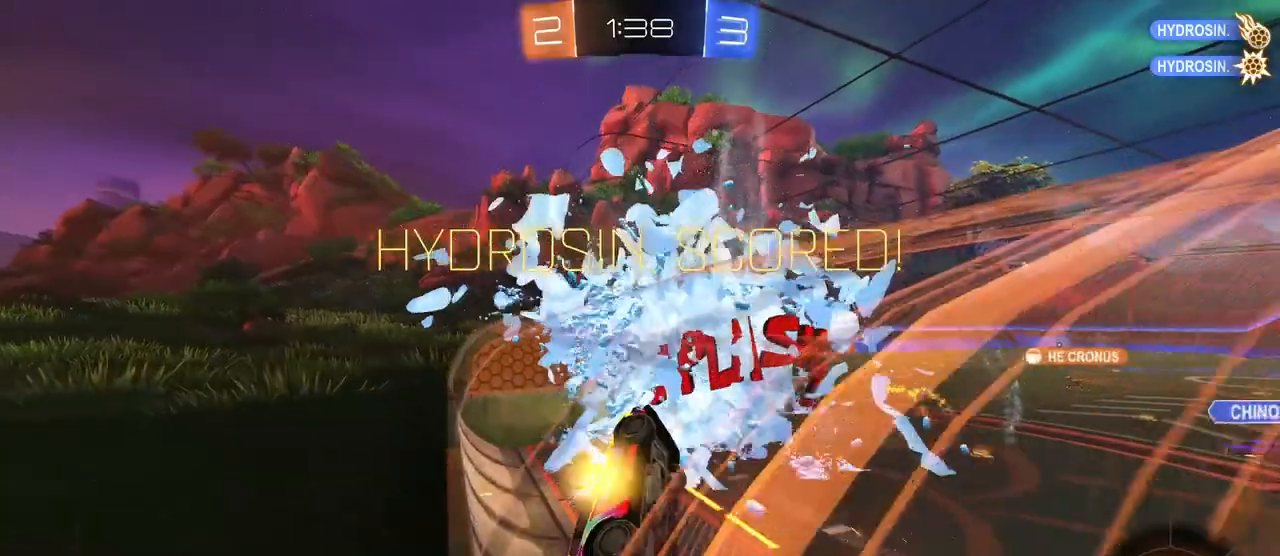
{"buttons": [], "left_stick": "center", "right_stick": "center", "events": []}
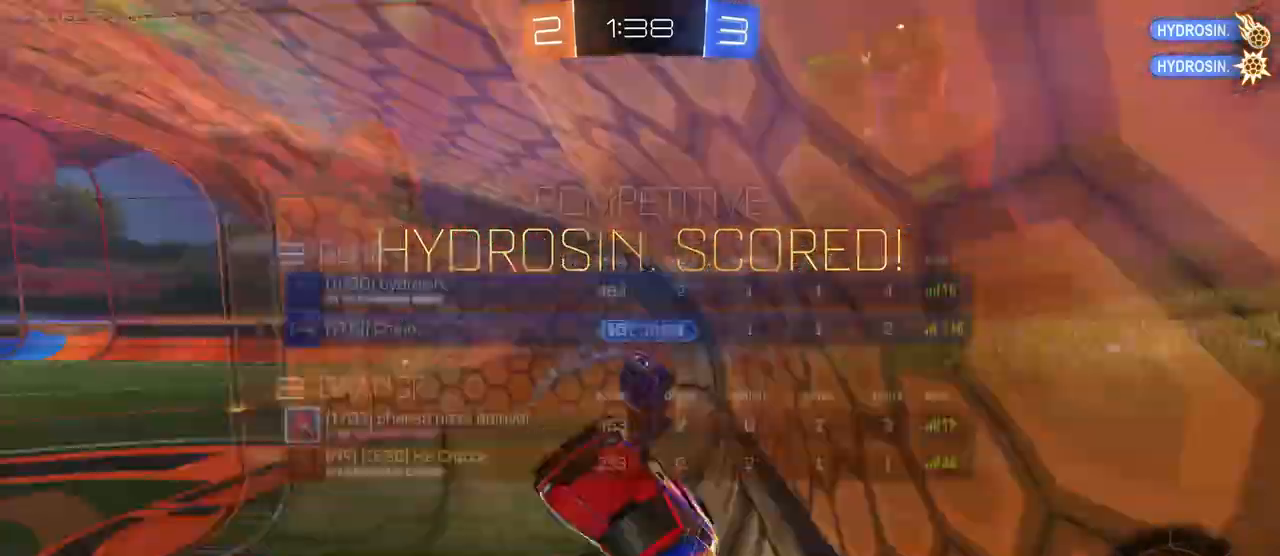
{"buttons": [], "left_stick": "center", "right_stick": "center", "events": [[17, "R3", "down"], [417, "R3", "up"]]}
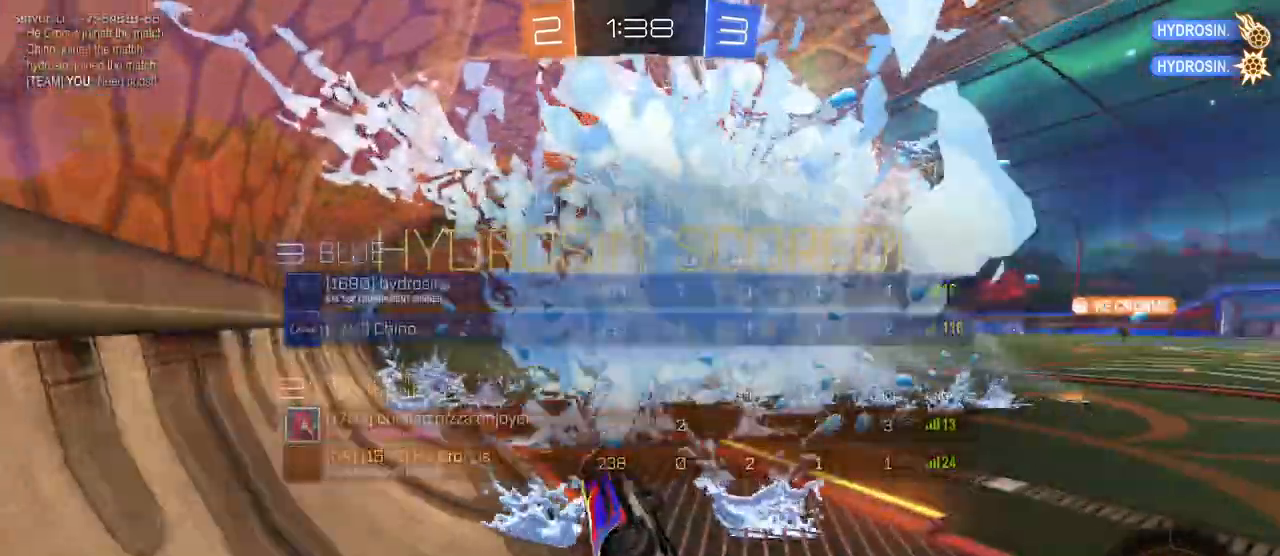
{"buttons": [], "left_stick": "center", "right_stick": "center", "events": []}
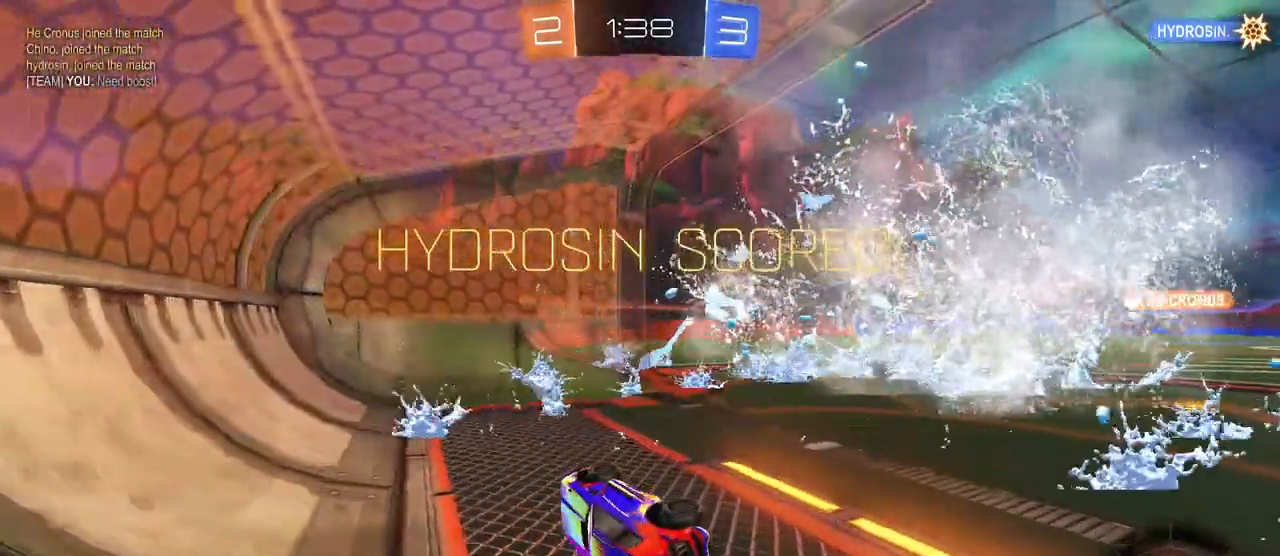
{"buttons": [], "left_stick": "center", "right_stick": "center", "events": []}